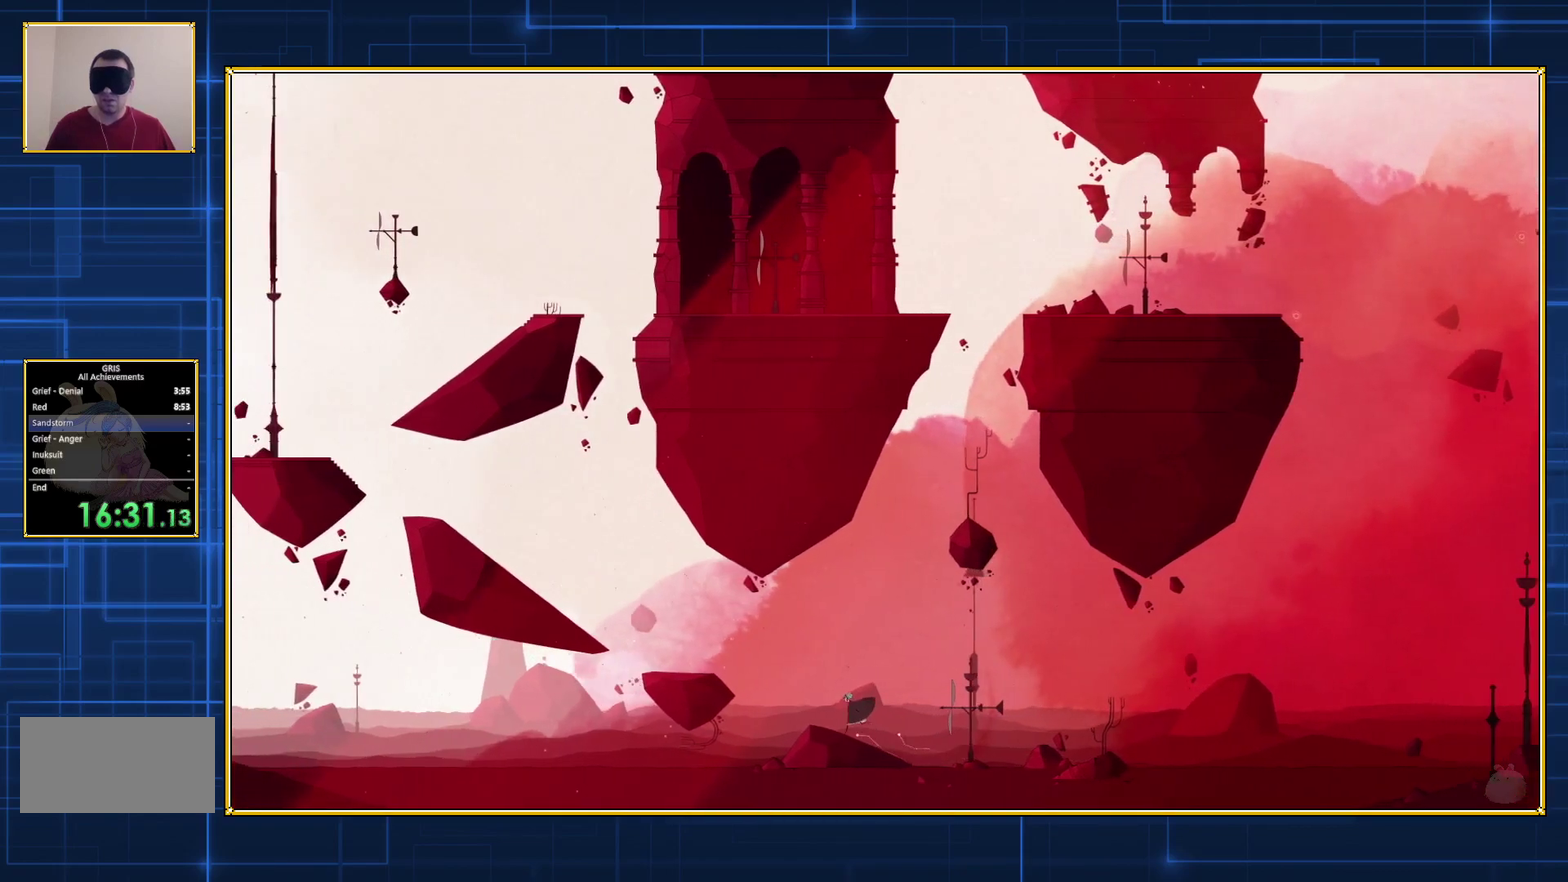
Gameplay with a controller (Nintendo layout); each line is a JSON object with the inputs held at the frame after it. "events" lists button and stick changes between this image and that frame as [ms after this image, input, new state], when the widget could be followed in between. Not read: L3 R3.
{"buttons": ["B", "DPAD_LEFT"], "events": [[167, "B", "down"]]}
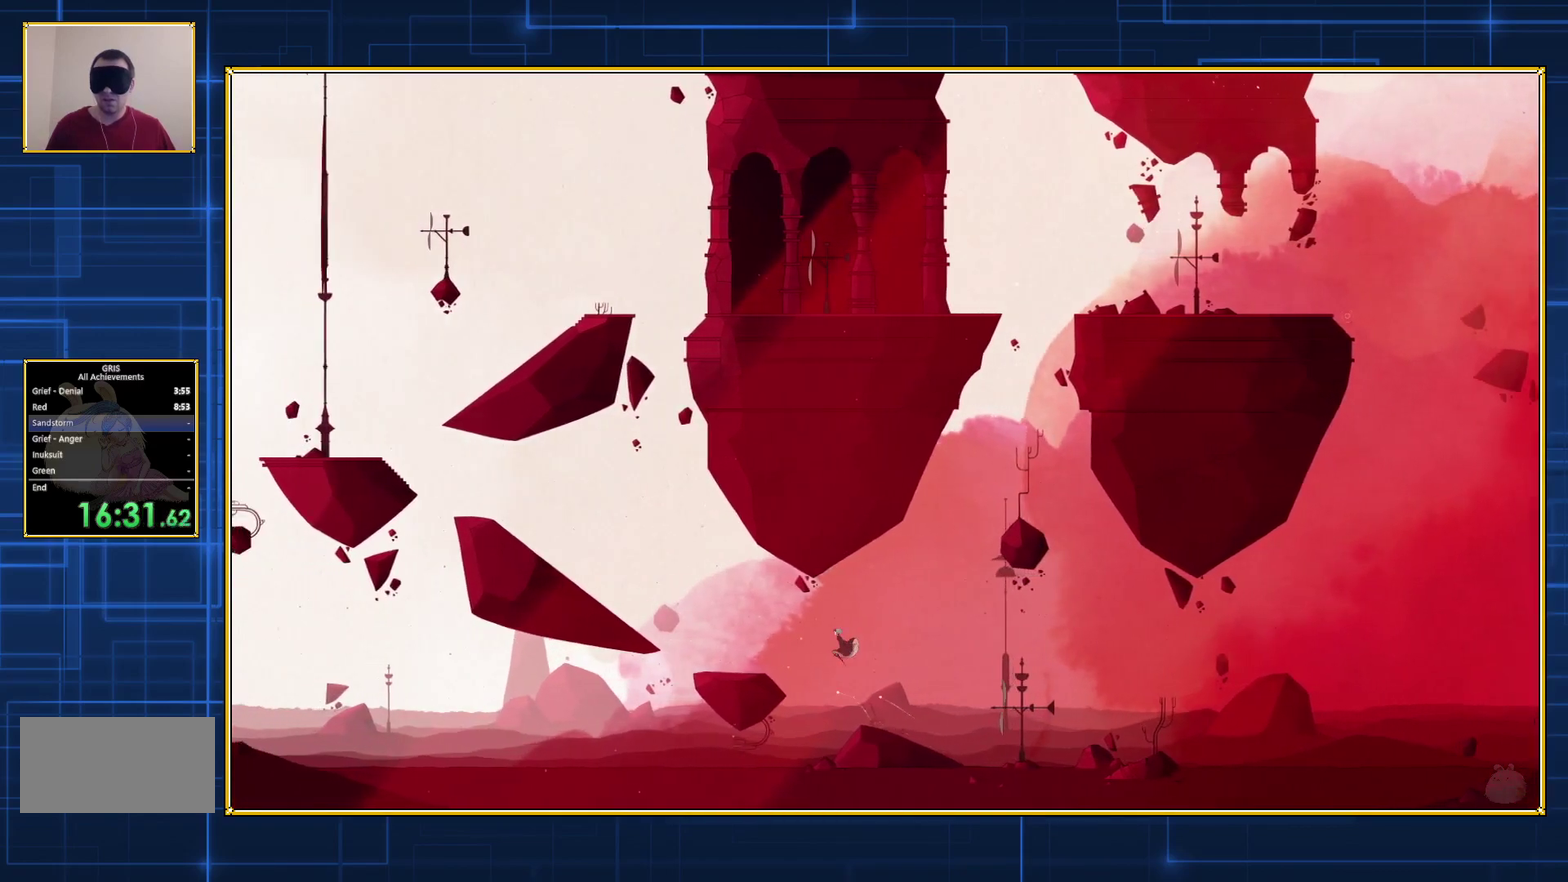
{"buttons": ["B", "DPAD_LEFT"], "events": []}
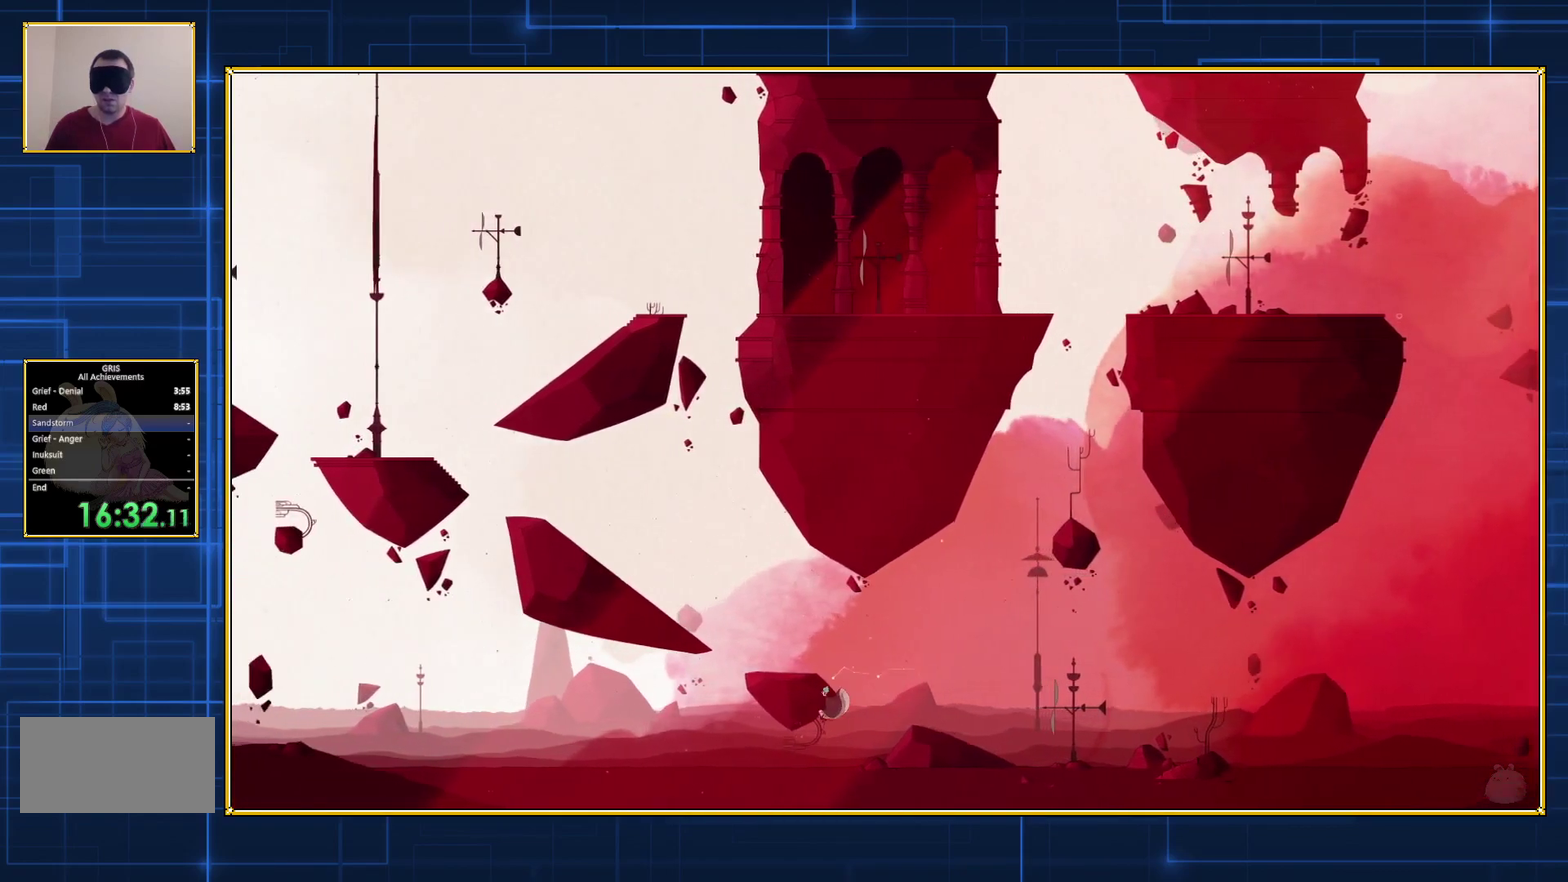
{"buttons": ["DPAD_LEFT"], "events": [[33, "B", "up"]]}
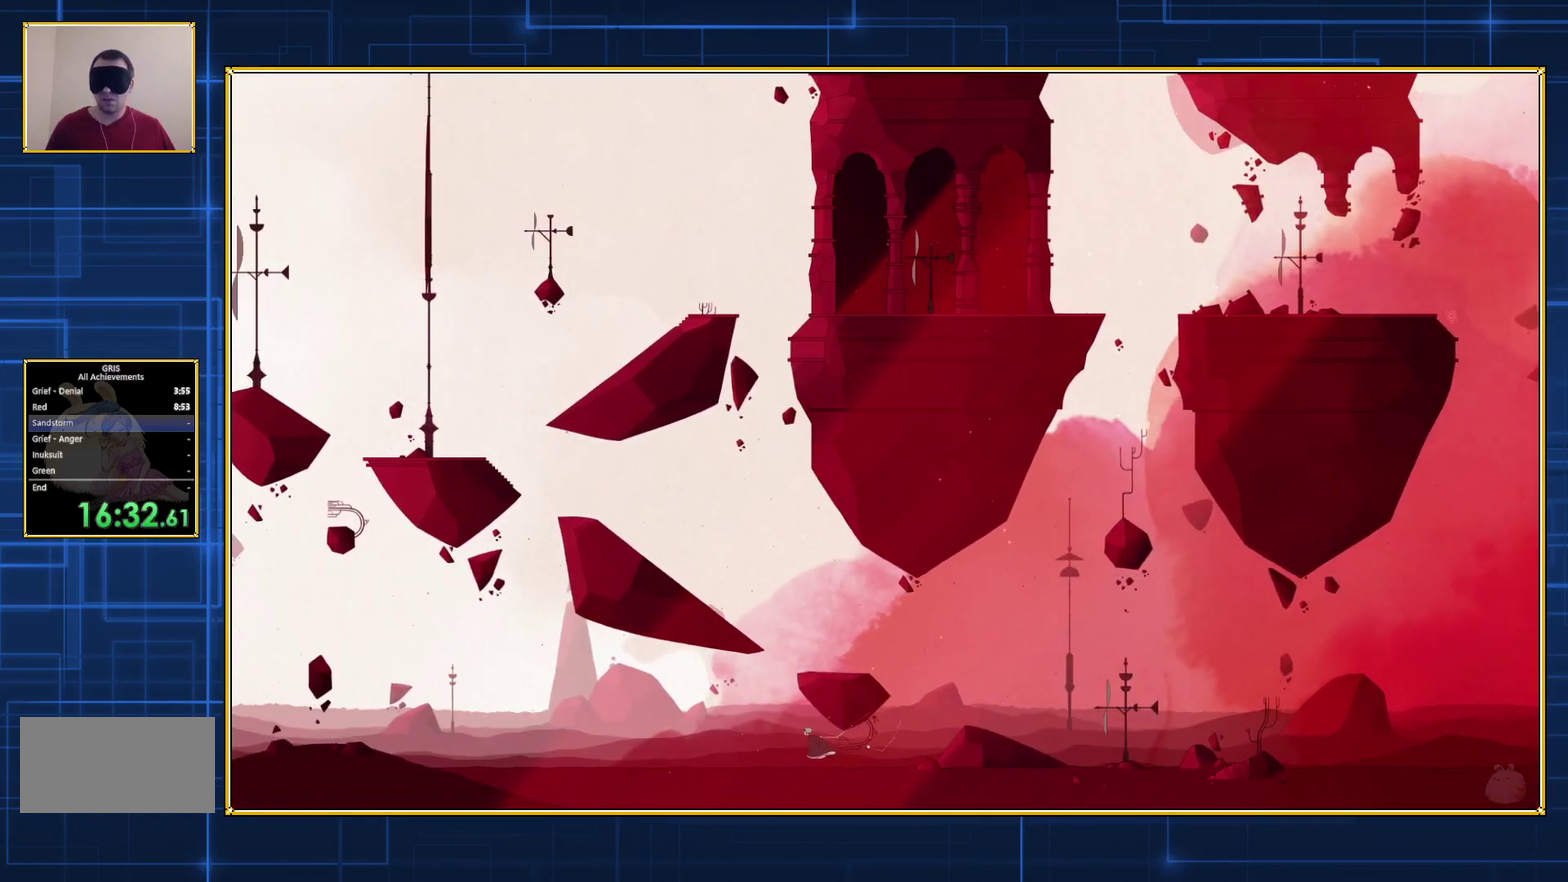
{"buttons": ["B"], "events": [[167, "B", "down"], [417, "DPAD_LEFT", "up"]]}
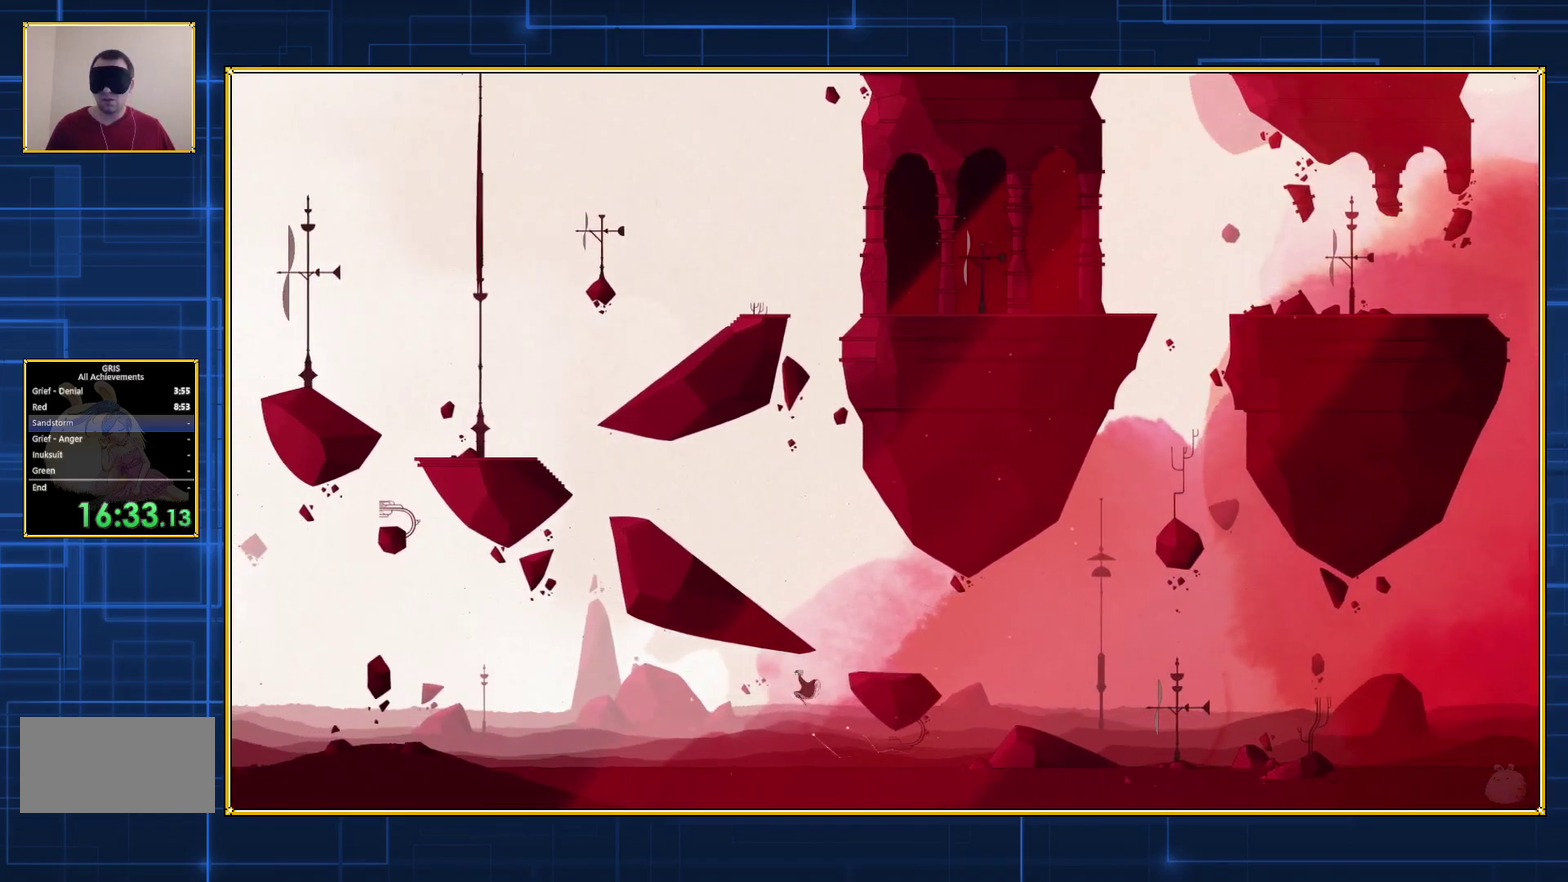
{"buttons": ["DPAD_RIGHT"], "events": [[17, "DPAD_RIGHT", "down"], [233, "B", "up"]]}
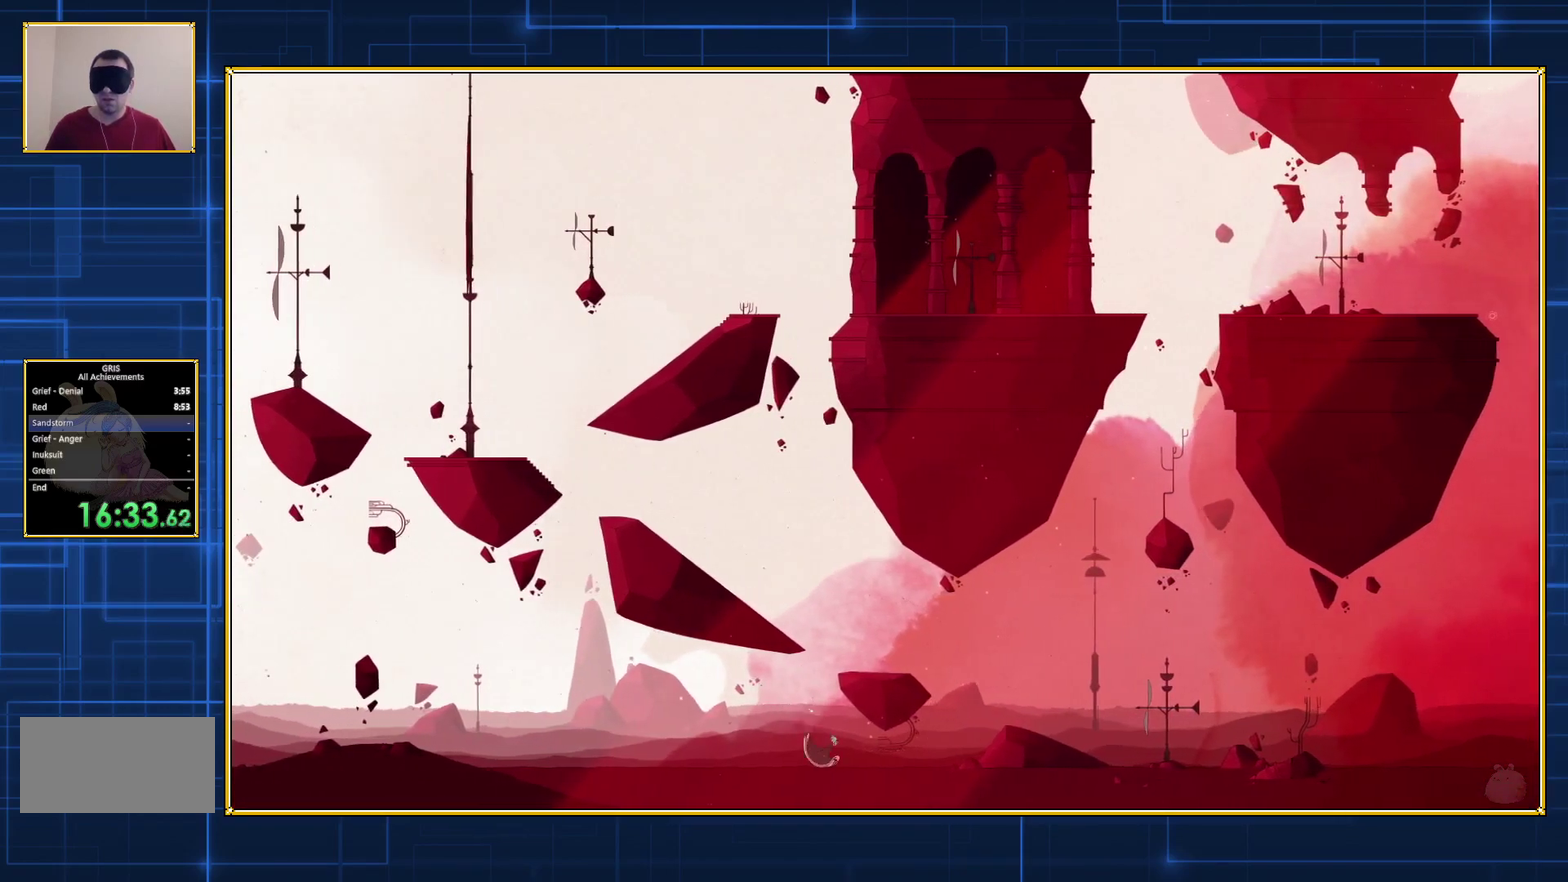
{"buttons": ["DPAD_RIGHT"], "events": []}
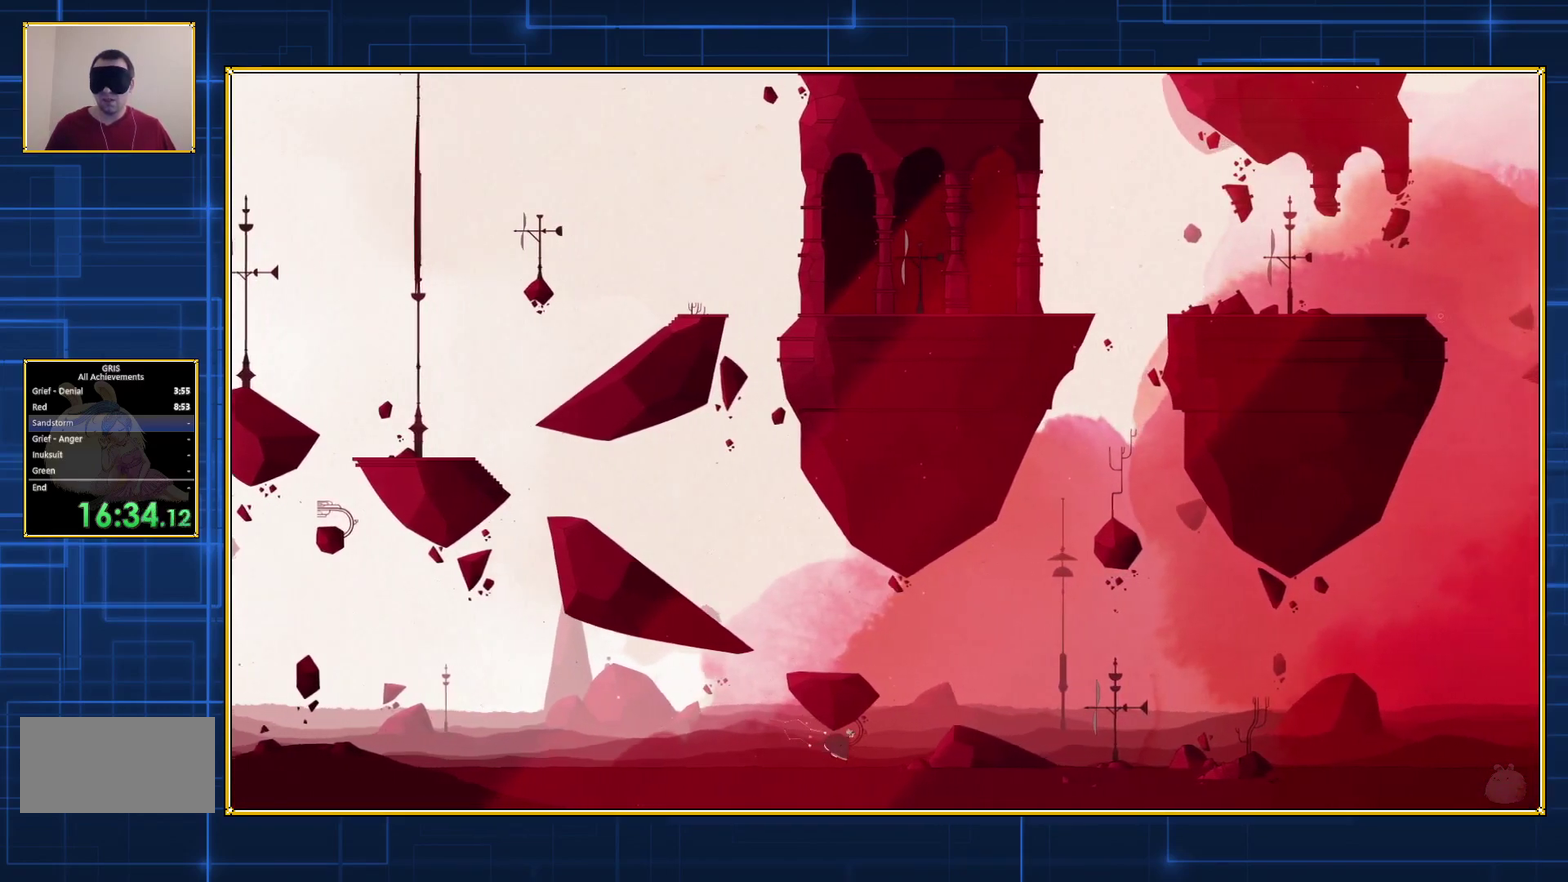
{"buttons": ["DPAD_RIGHT"], "events": []}
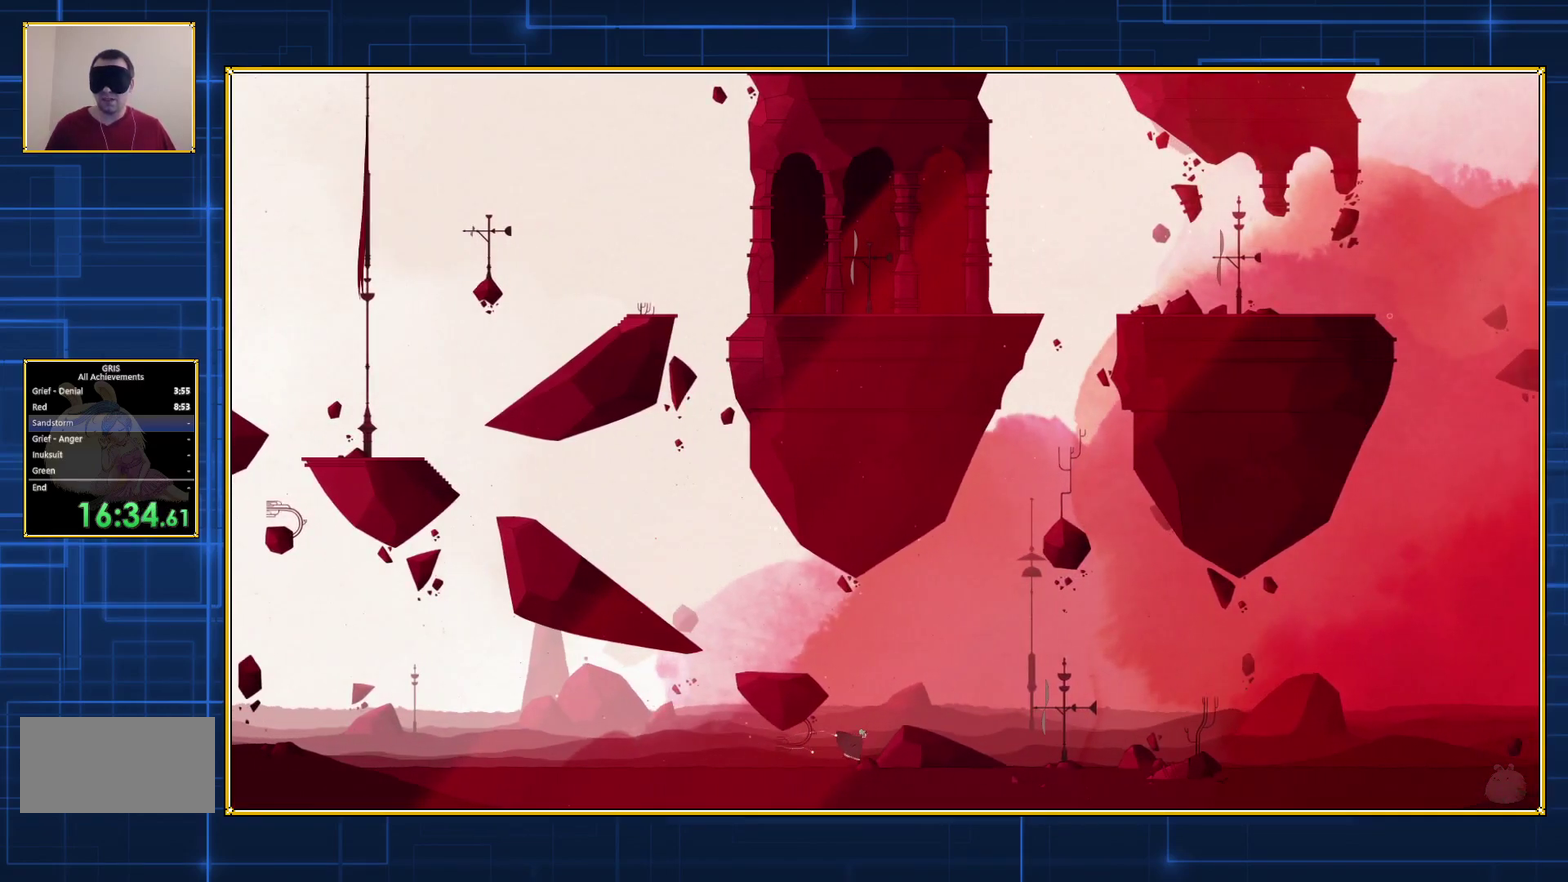
{"buttons": ["DPAD_RIGHT"], "events": []}
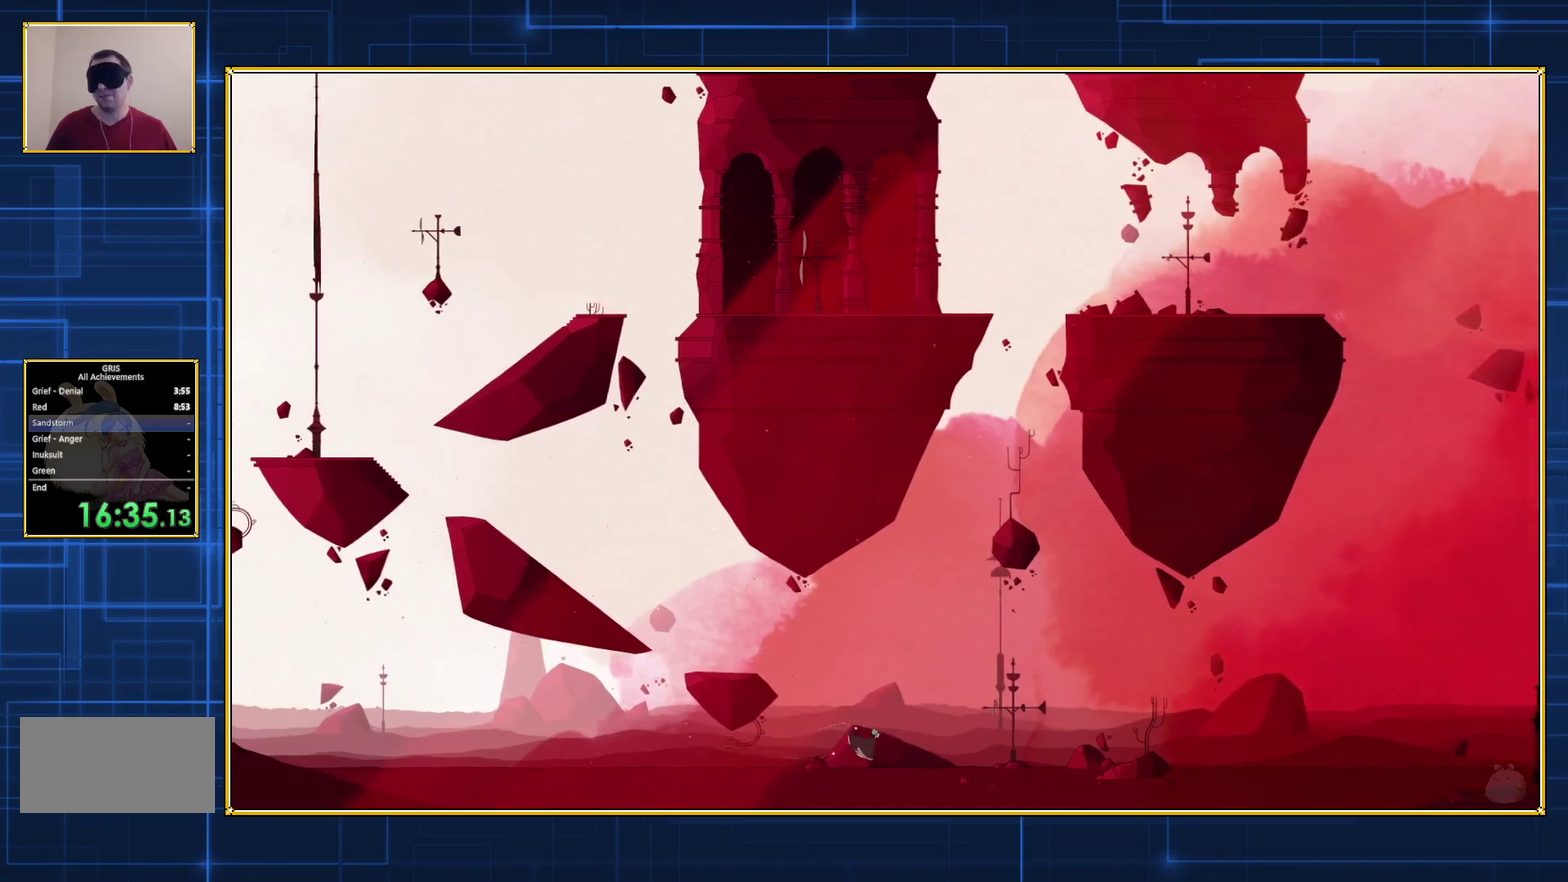
{"buttons": ["DPAD_RIGHT"], "events": []}
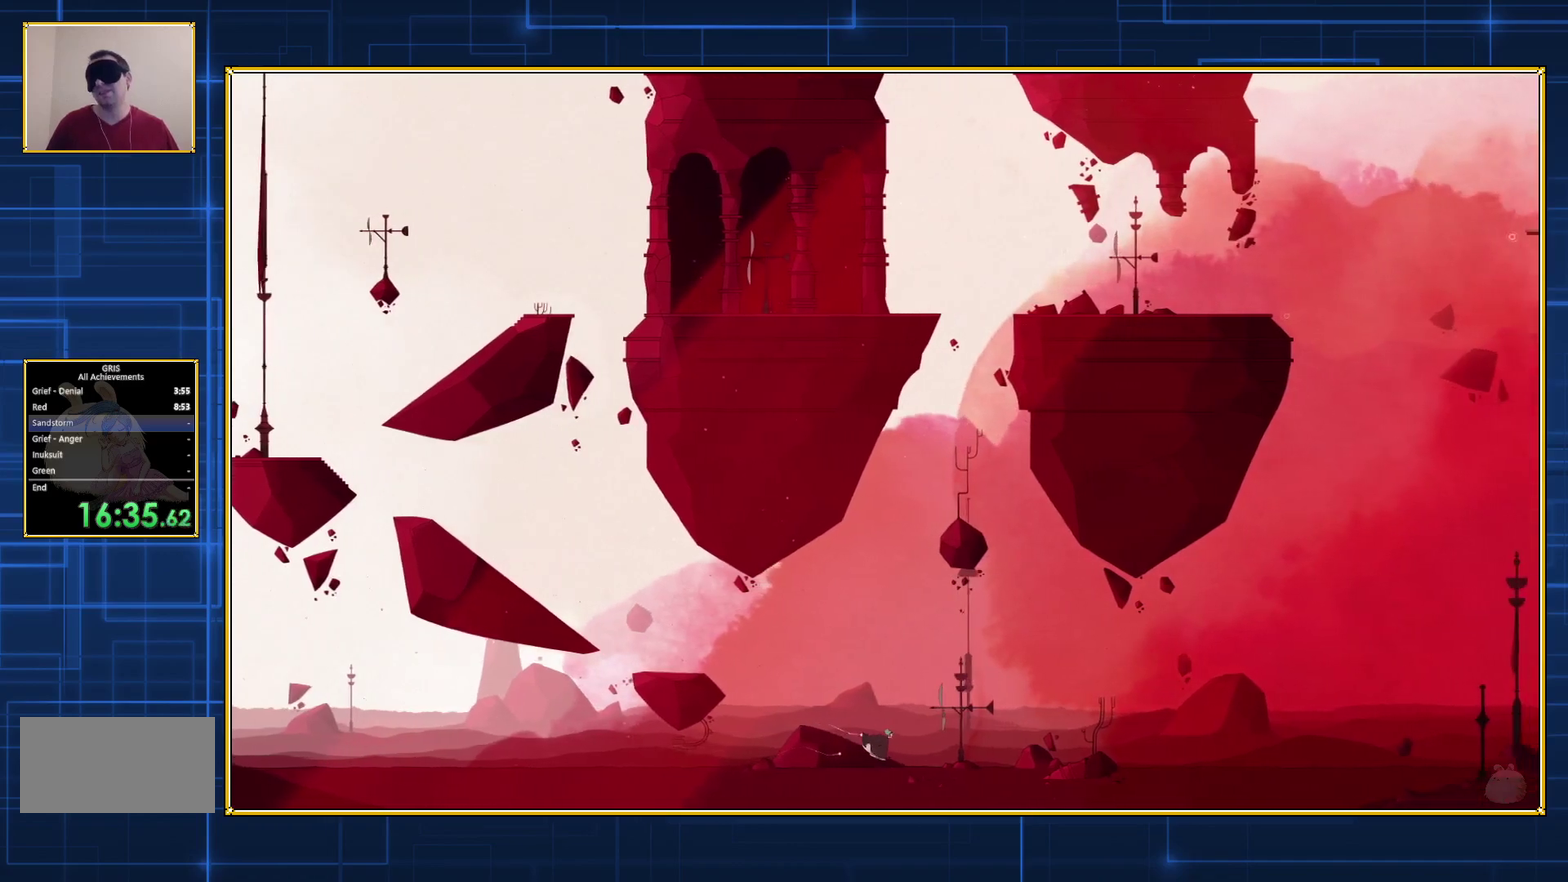
{"buttons": ["DPAD_RIGHT"], "events": []}
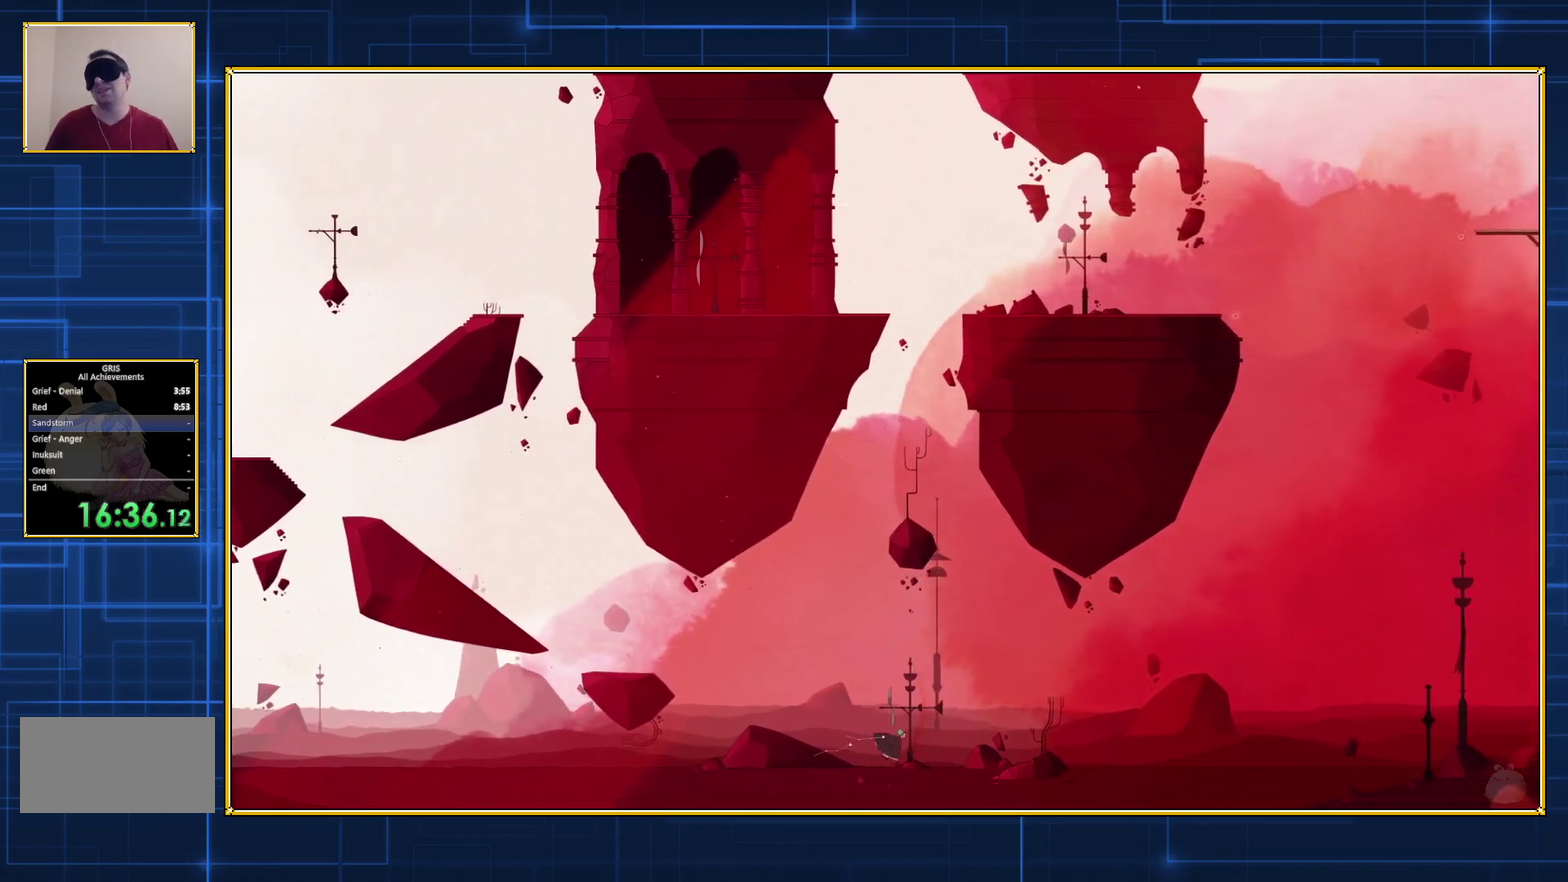
{"buttons": ["DPAD_RIGHT"], "events": []}
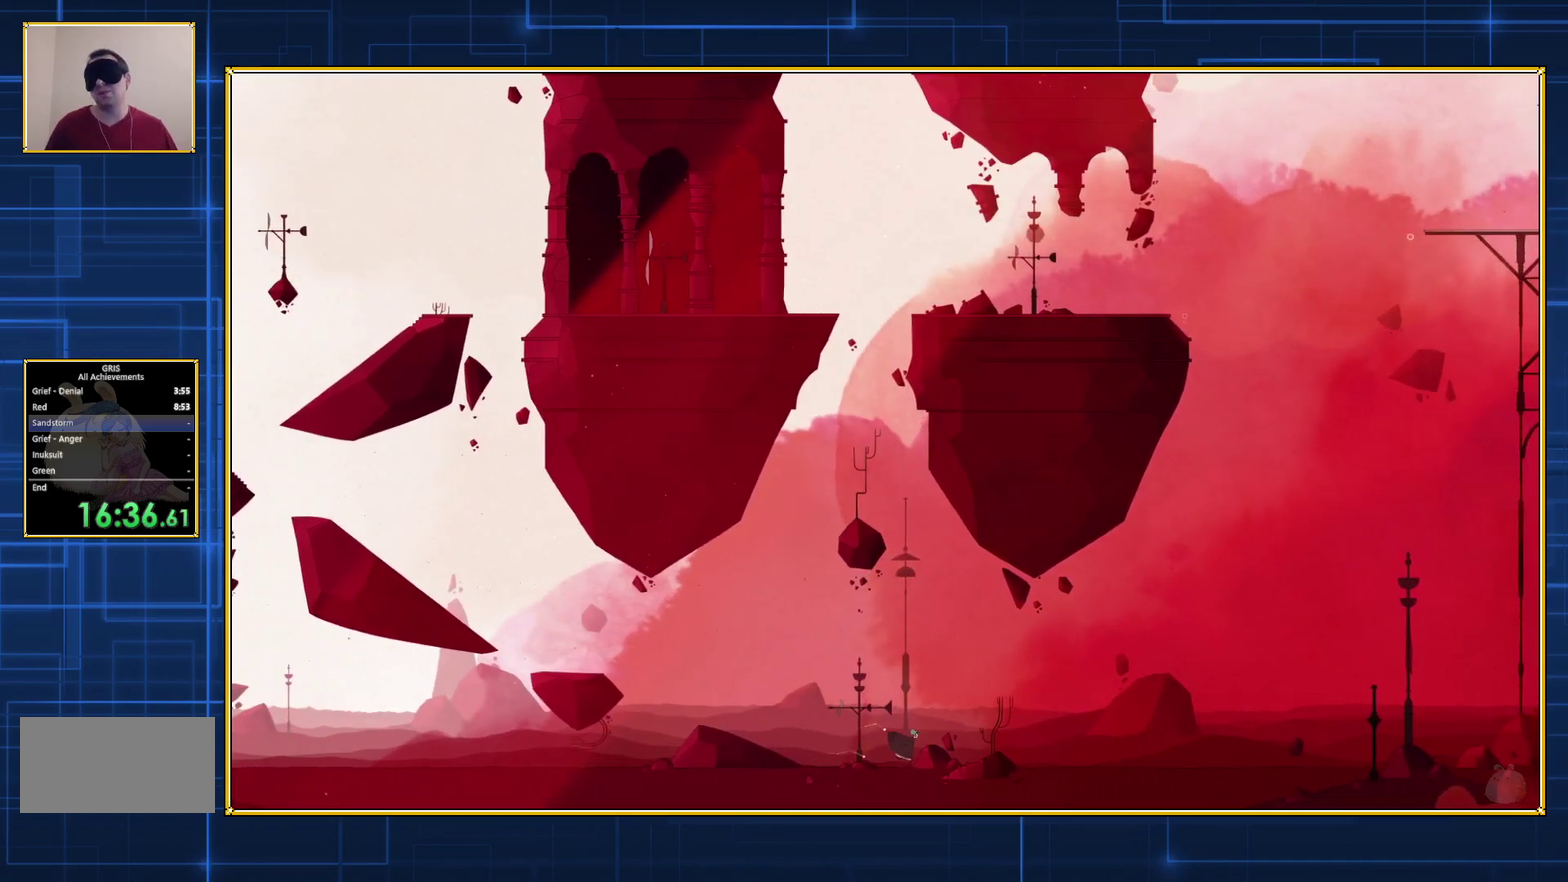
{"buttons": ["DPAD_RIGHT"], "events": []}
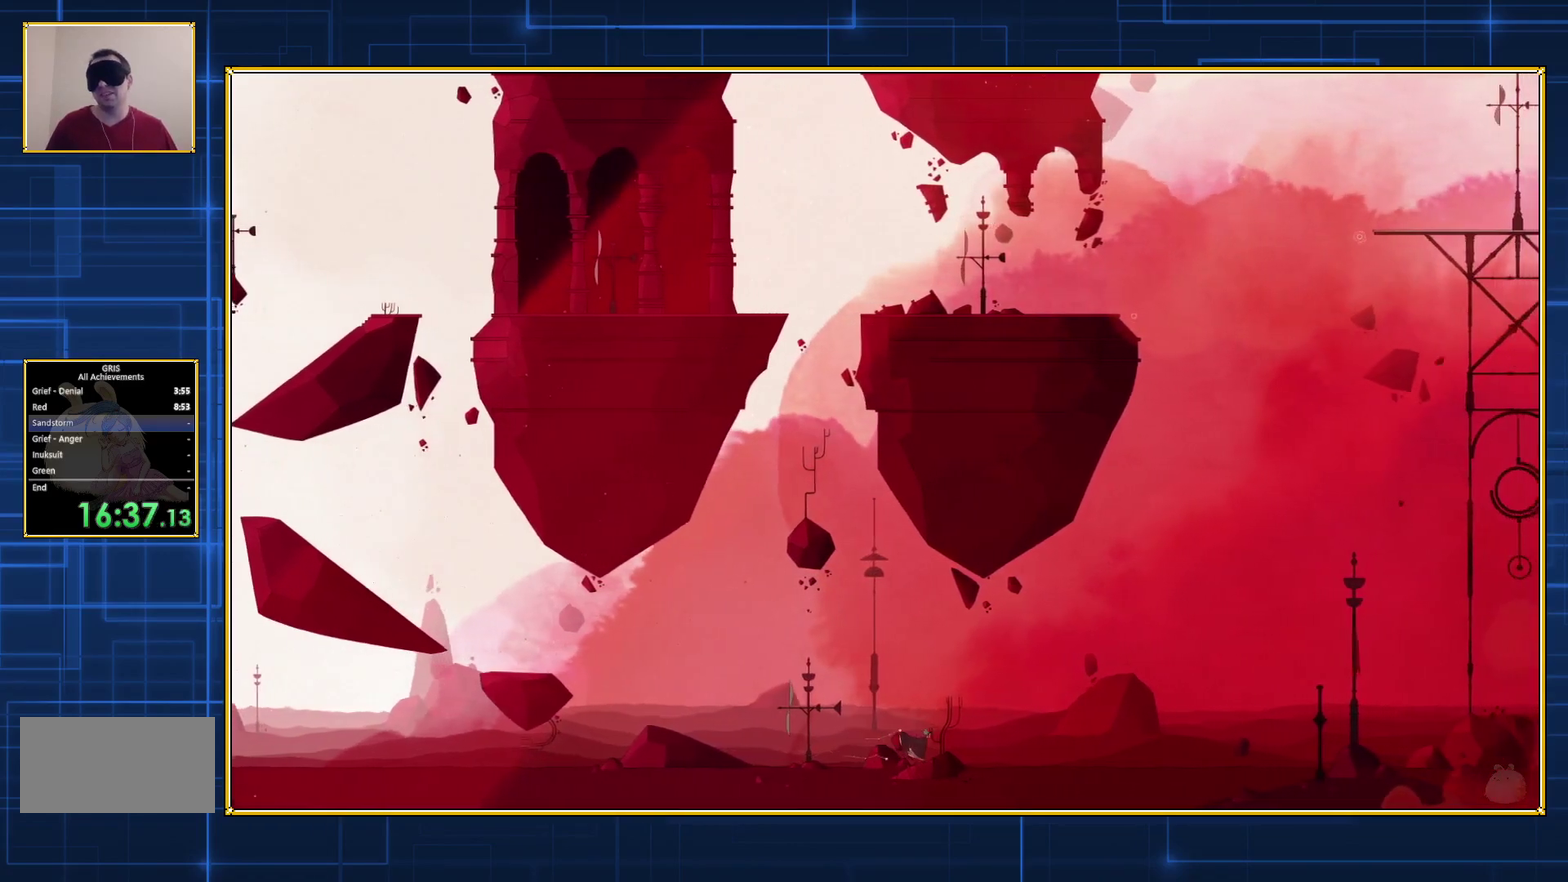
{"buttons": ["DPAD_RIGHT"], "events": []}
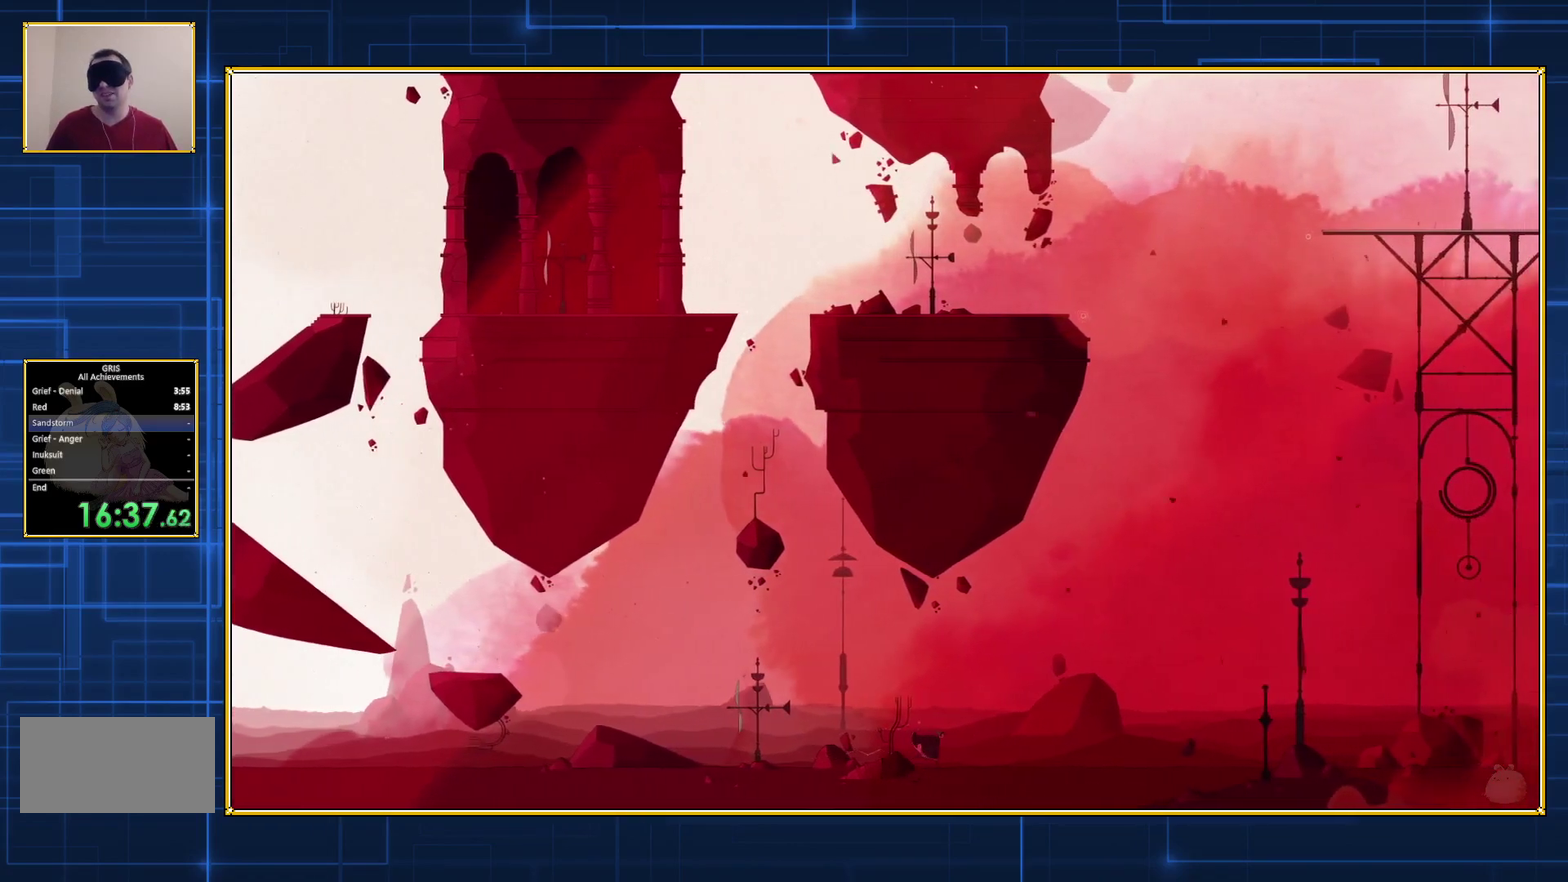
{"buttons": [], "events": [[233, "DPAD_RIGHT", "up"], [233, "START", "down"], [383, "START", "up"]]}
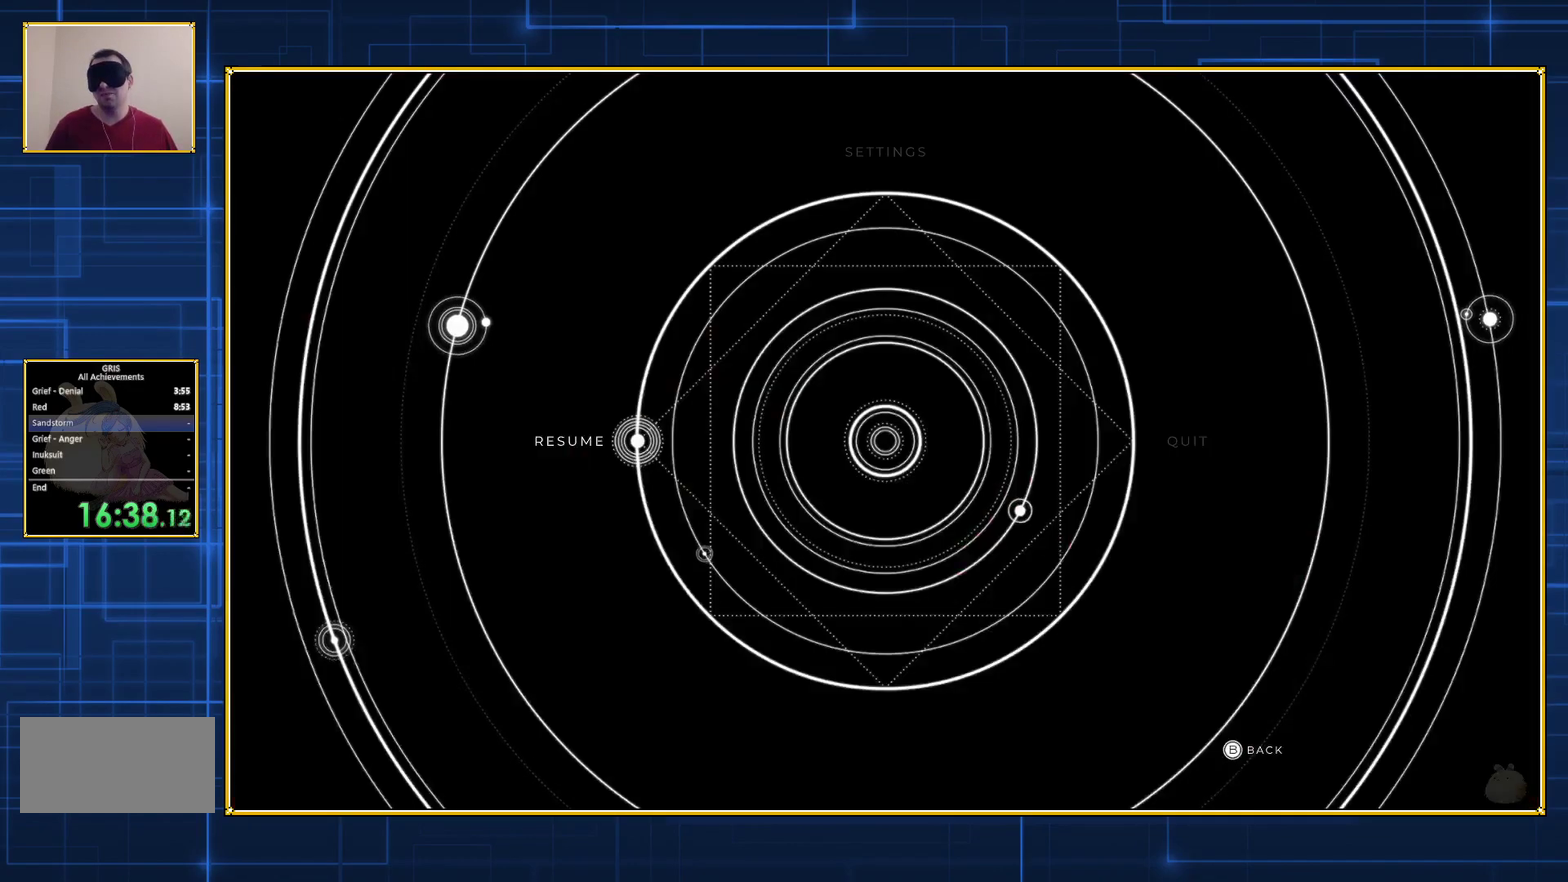
{"buttons": ["DPAD_RIGHT"], "events": [[117, "DPAD_RIGHT", "down"], [267, "DPAD_RIGHT", "up"], [350, "DPAD_RIGHT", "down"]]}
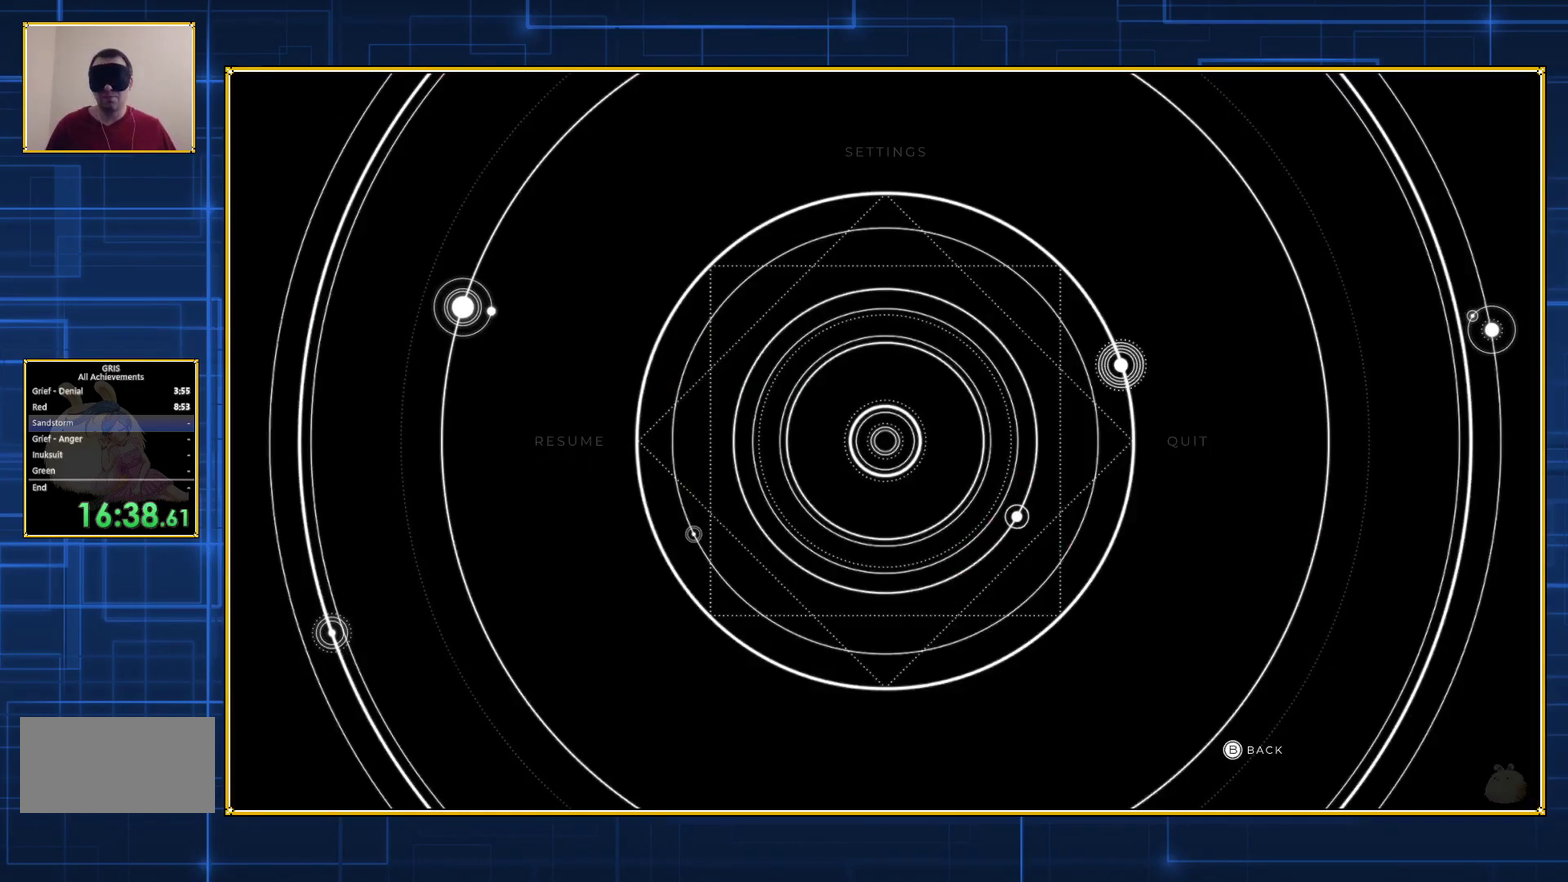
{"buttons": [], "events": [[17, "DPAD_RIGHT", "up"], [83, "DPAD_RIGHT", "down"], [200, "DPAD_RIGHT", "up"], [333, "DPAD_RIGHT", "down"], [417, "DPAD_RIGHT", "up"]]}
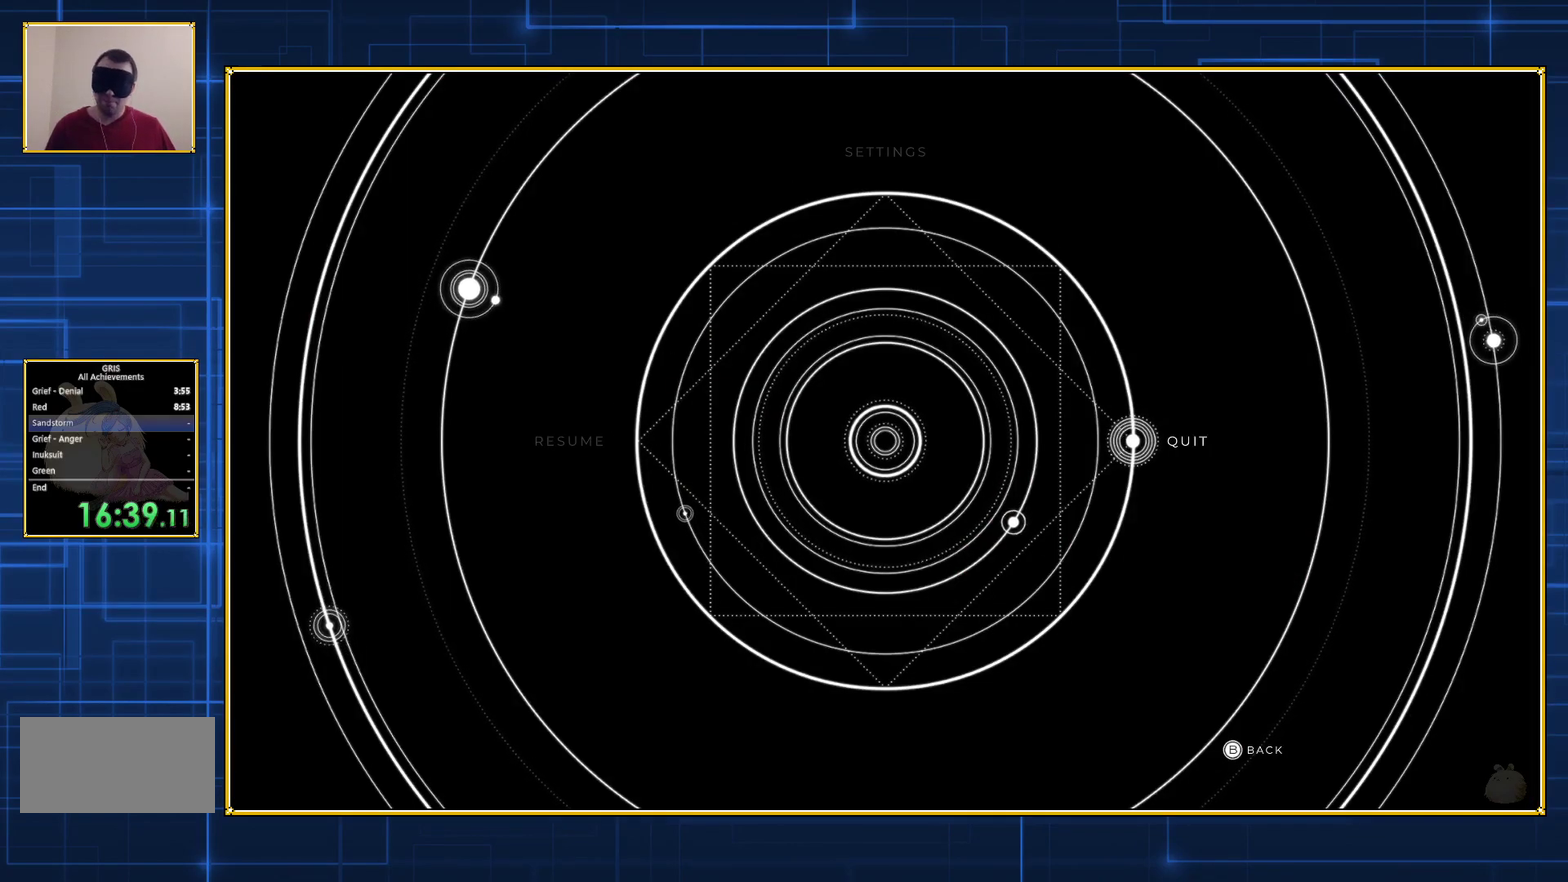
{"buttons": [], "events": [[17, "B", "down"], [200, "B", "up"], [300, "DPAD_RIGHT", "down"], [450, "DPAD_RIGHT", "up"]]}
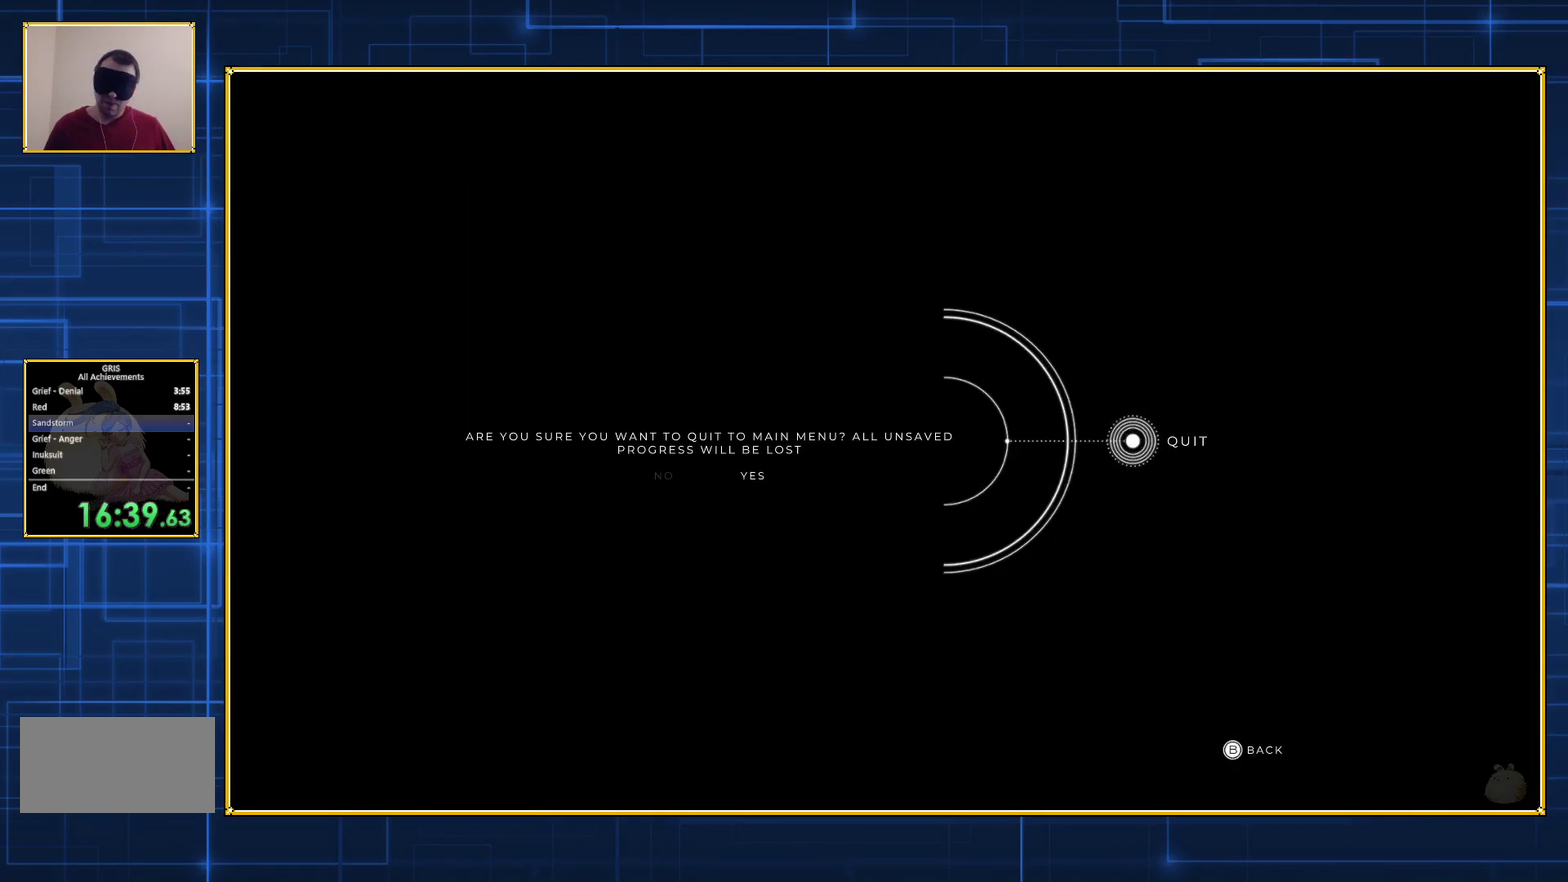
{"buttons": [], "events": [[167, "B", "down"], [317, "B", "up"]]}
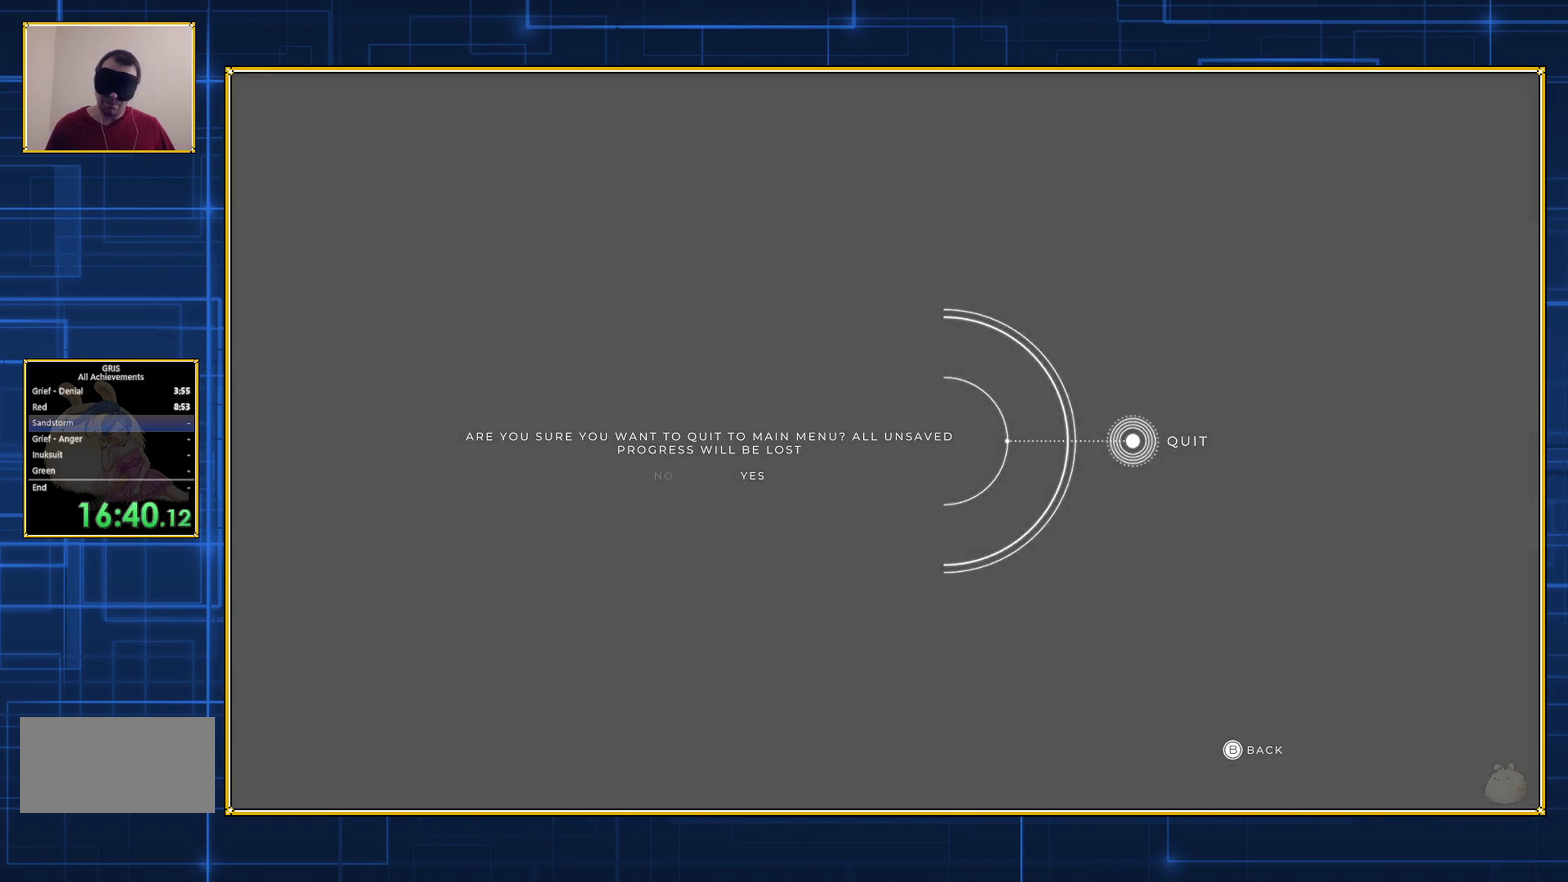
{"buttons": [], "events": []}
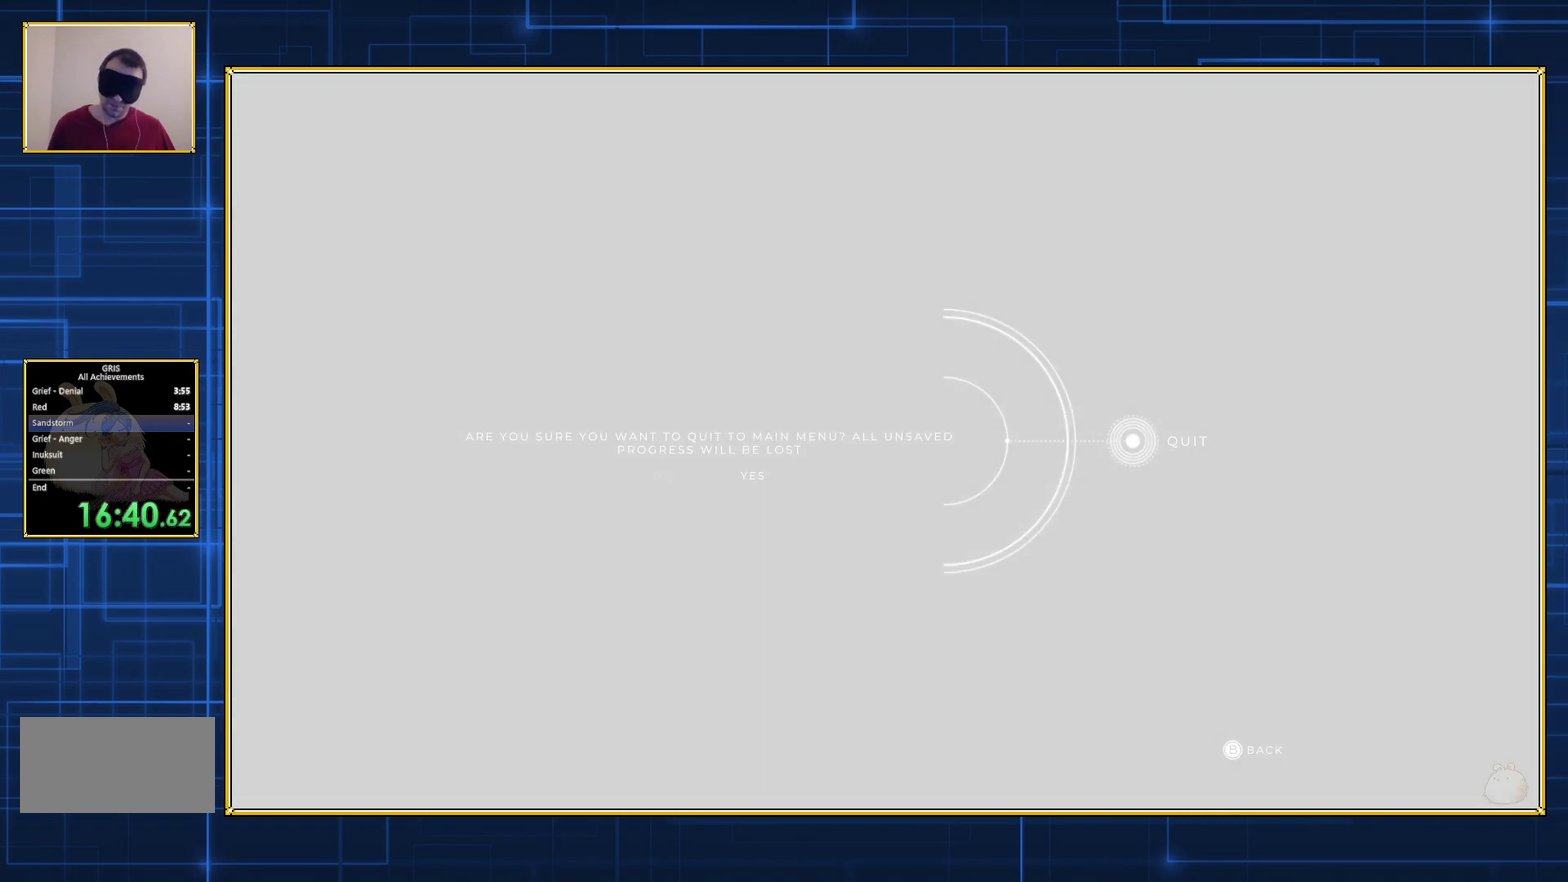
{"buttons": [], "events": []}
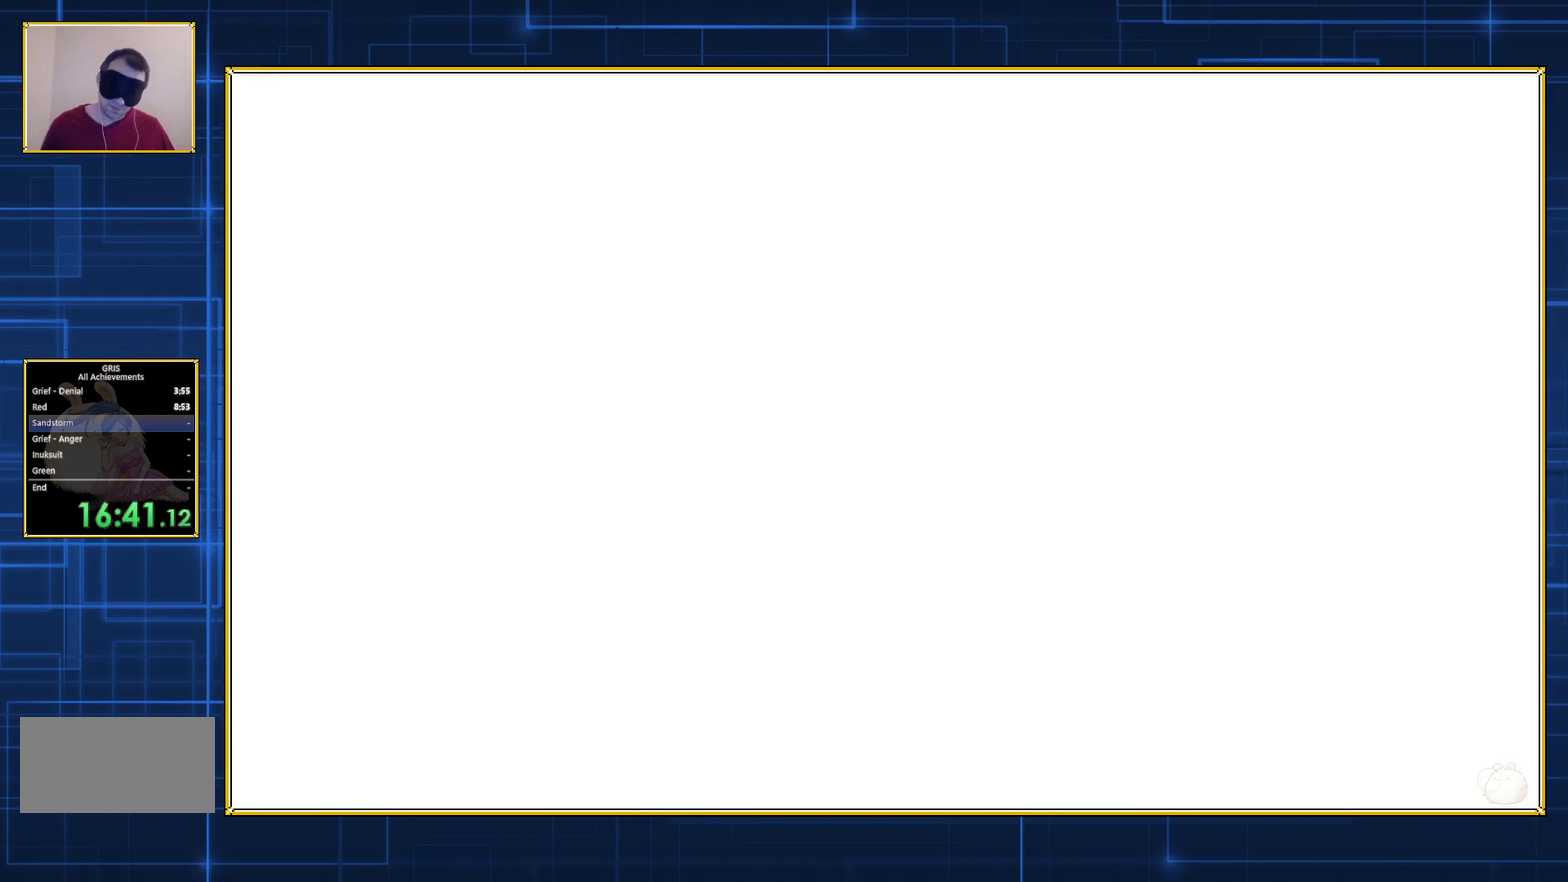
{"buttons": [], "events": []}